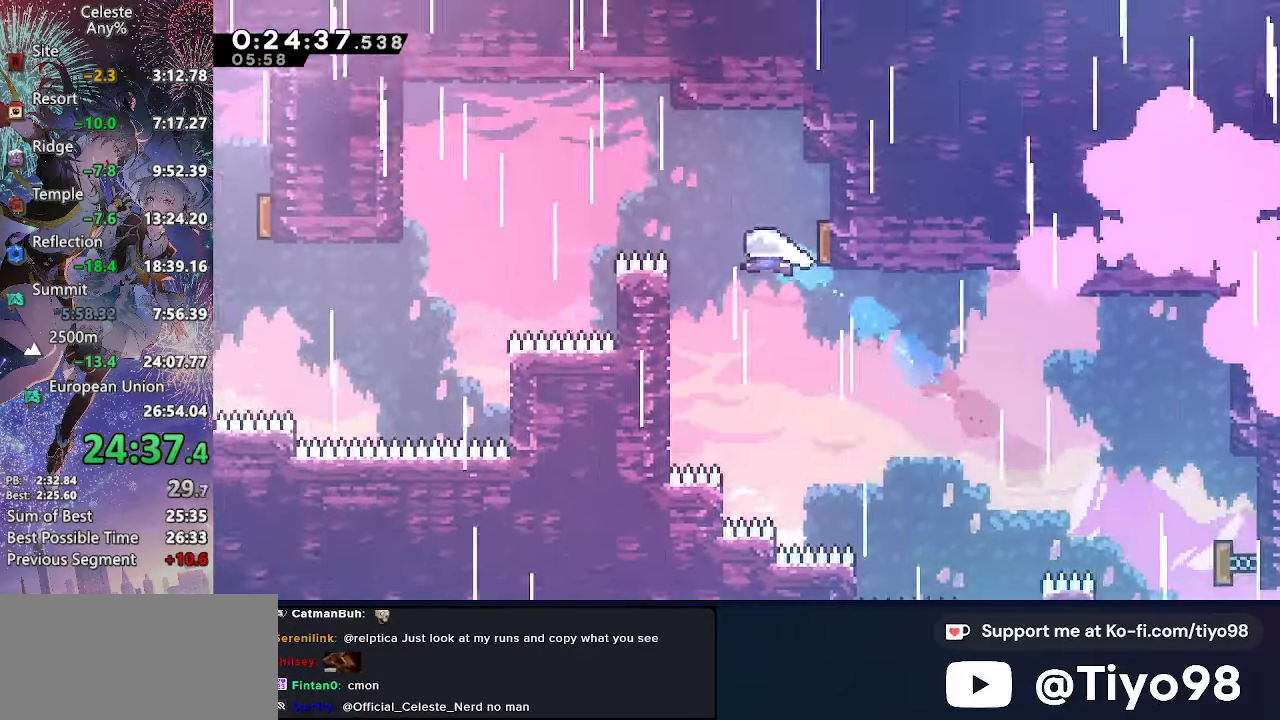
Gameplay with a controller (PlayStation layout); each line is a JSON object with the inputs held at the frame after it. "events" lists button and stick changes between this image and that frame as [ms after this image, input, new state], when the widget could be followed in between. Not read: L3 R3.
{"buttons": ["DPAD_LEFT"], "left_stick": "center", "right_stick": "center", "events": [[17, "DPAD_UP", "up"]]}
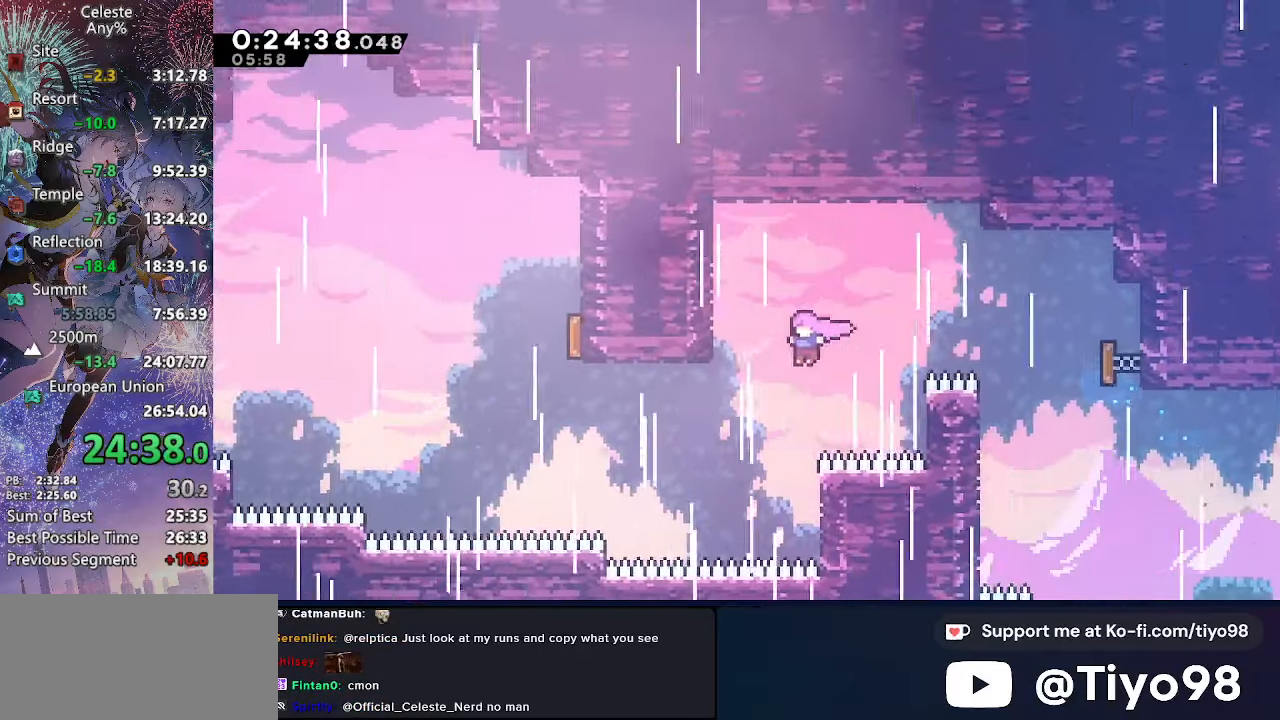
{"buttons": ["DPAD_UP", "DPAD_RIGHT"], "left_stick": "center", "right_stick": "center", "events": [[50, "R2", "down"], [200, "R2", "up"], [234, "DPAD_UP", "down"], [284, "SQUARE", "down"], [450, "SQUARE", "up"], [484, "DPAD_LEFT", "up"], [500, "DPAD_RIGHT", "down"]]}
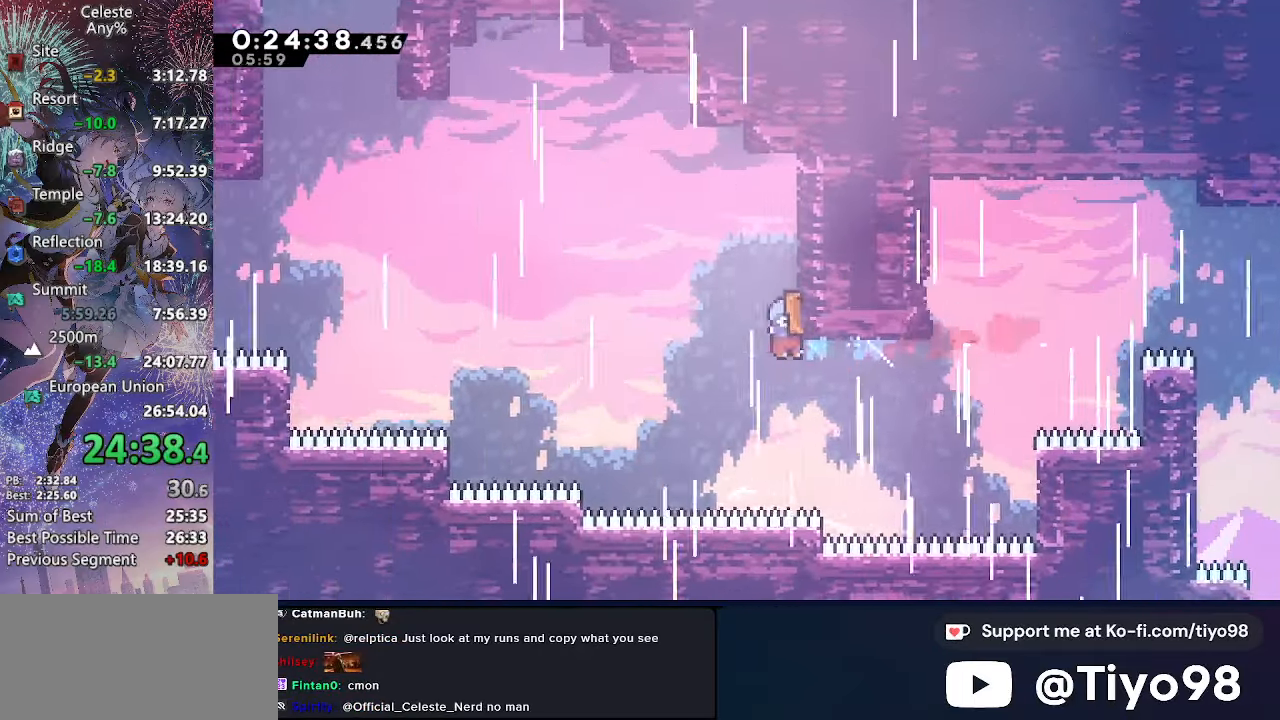
{"buttons": ["DPAD_UP", "DPAD_LEFT"], "left_stick": "center", "right_stick": "center", "events": [[34, "SQUARE", "down"], [184, "SQUARE", "up"], [217, "DPAD_RIGHT", "up"], [234, "DPAD_LEFT", "down"]]}
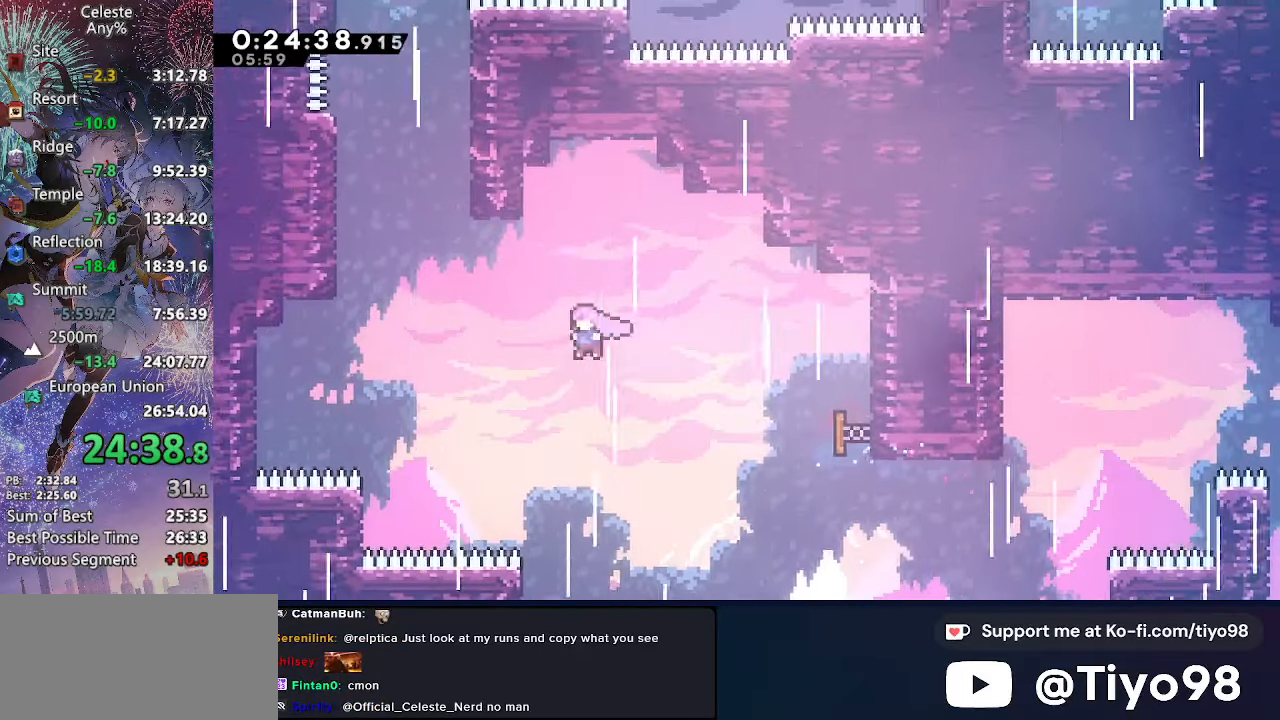
{"buttons": ["SQUARE", "DPAD_UP"], "left_stick": "center", "right_stick": "center", "events": [[67, "R2", "down"], [234, "R2", "up"], [350, "DPAD_LEFT", "up"], [367, "SQUARE", "down"]]}
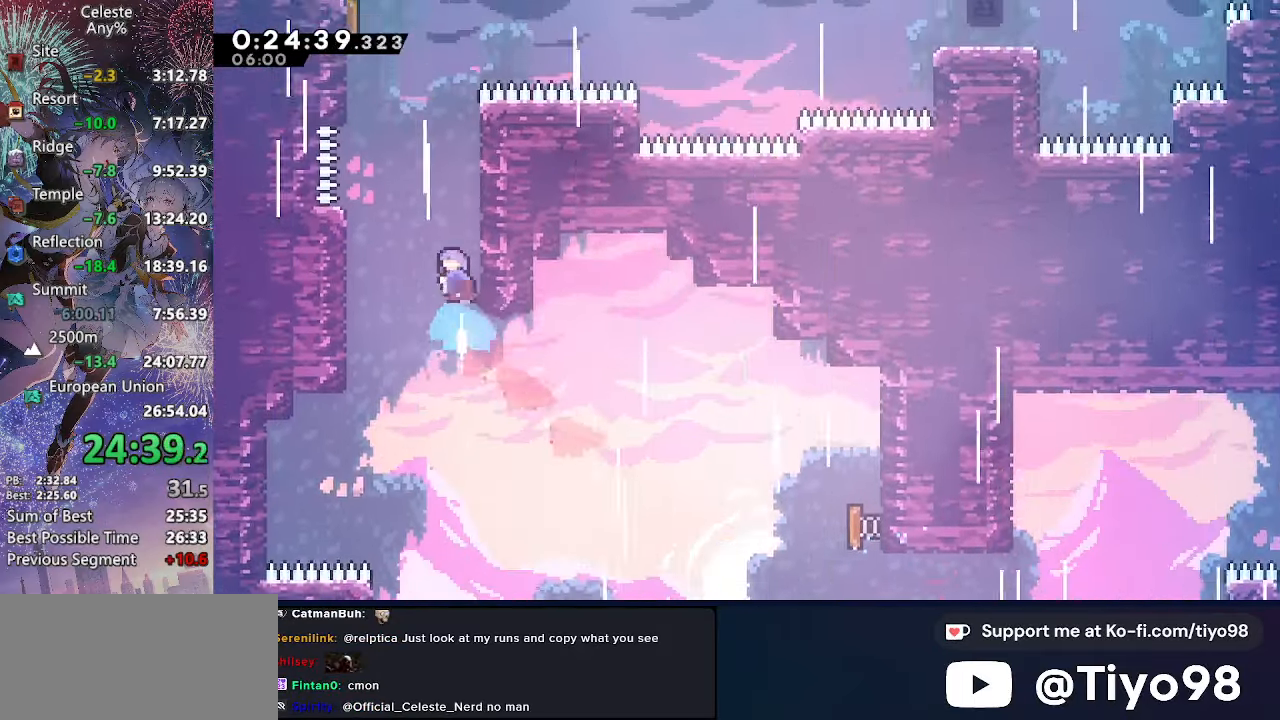
{"buttons": ["CROSS", "CIRCLE", "L2", "DPAD_UP", "DPAD_LEFT"], "left_stick": "center", "right_stick": "center", "events": [[67, "SQUARE", "up"], [167, "CROSS", "down"], [317, "DPAD_LEFT", "down"], [417, "L2", "down"], [466, "CIRCLE", "down"]]}
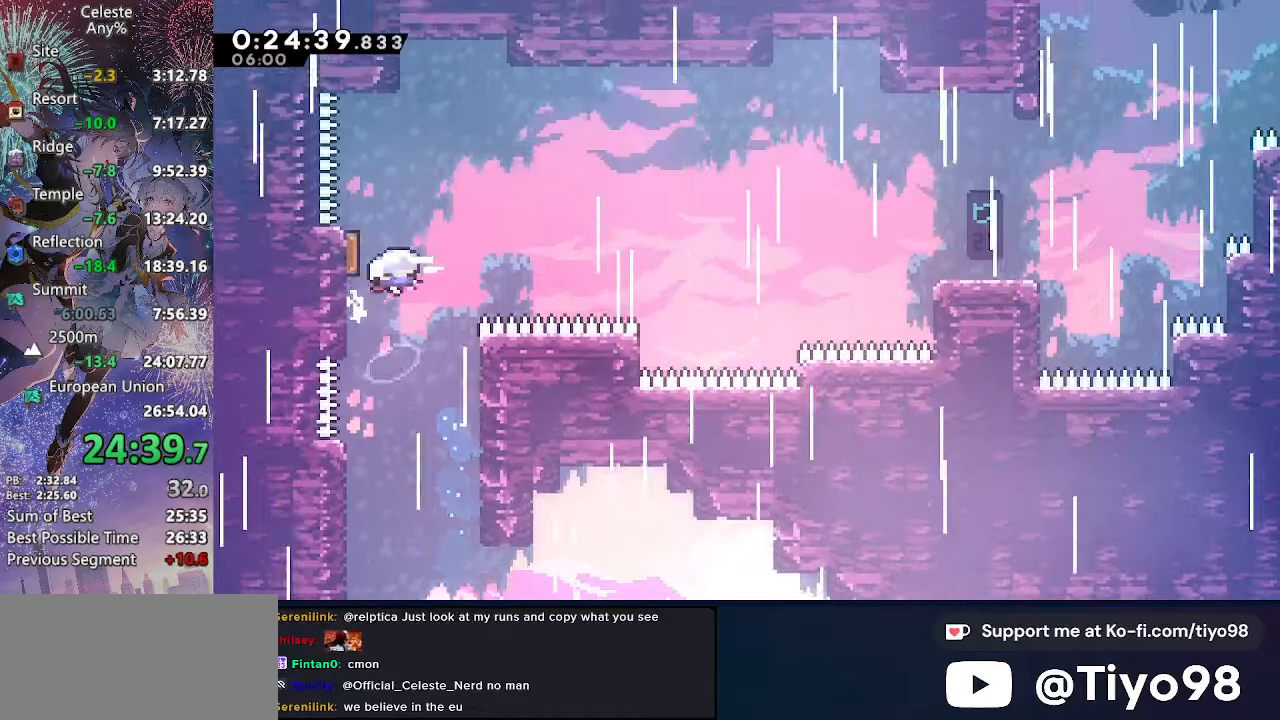
{"buttons": ["DPAD_RIGHT"], "left_stick": "center", "right_stick": "center", "events": [[133, "CIRCLE", "up"], [133, "CROSS", "up"], [150, "DPAD_LEFT", "up"], [150, "DPAD_RIGHT", "down"], [183, "L2", "up"], [200, "DPAD_UP", "up"], [283, "SQUARE", "down"], [466, "SQUARE", "up"]]}
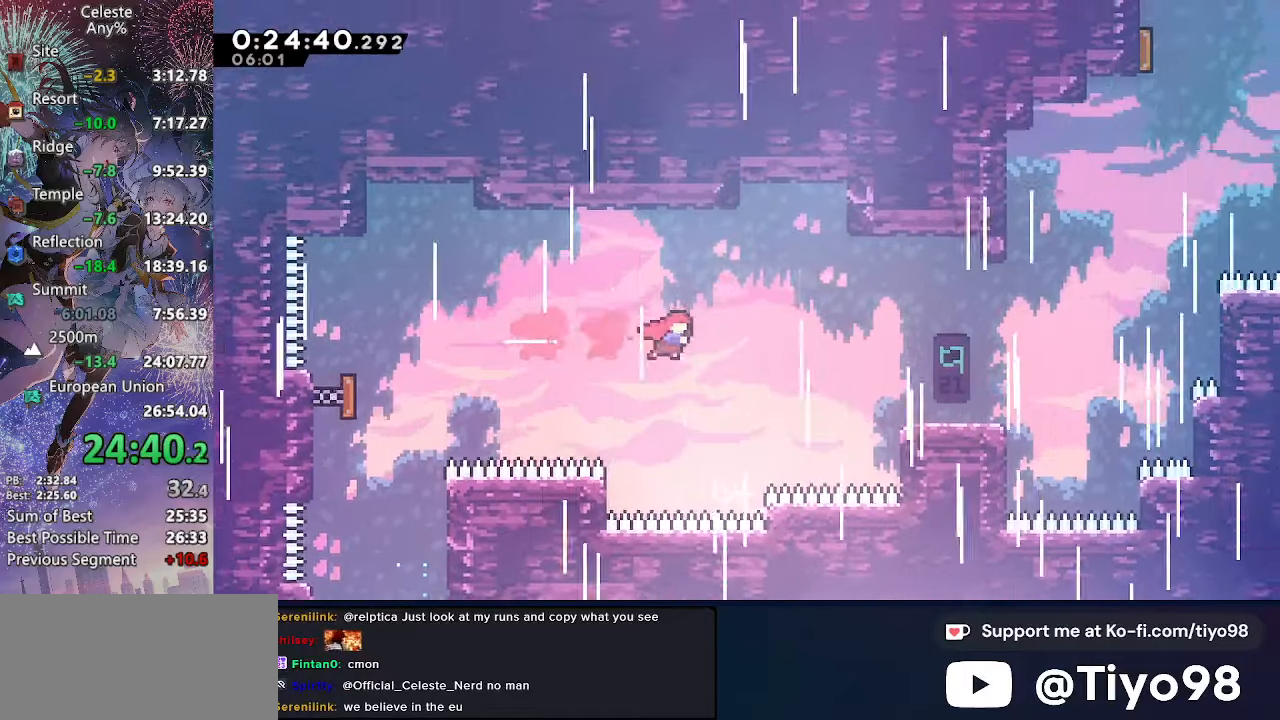
{"buttons": ["DPAD_RIGHT"], "left_stick": "center", "right_stick": "center", "events": [[66, "SQUARE", "down"], [233, "SQUARE", "up"]]}
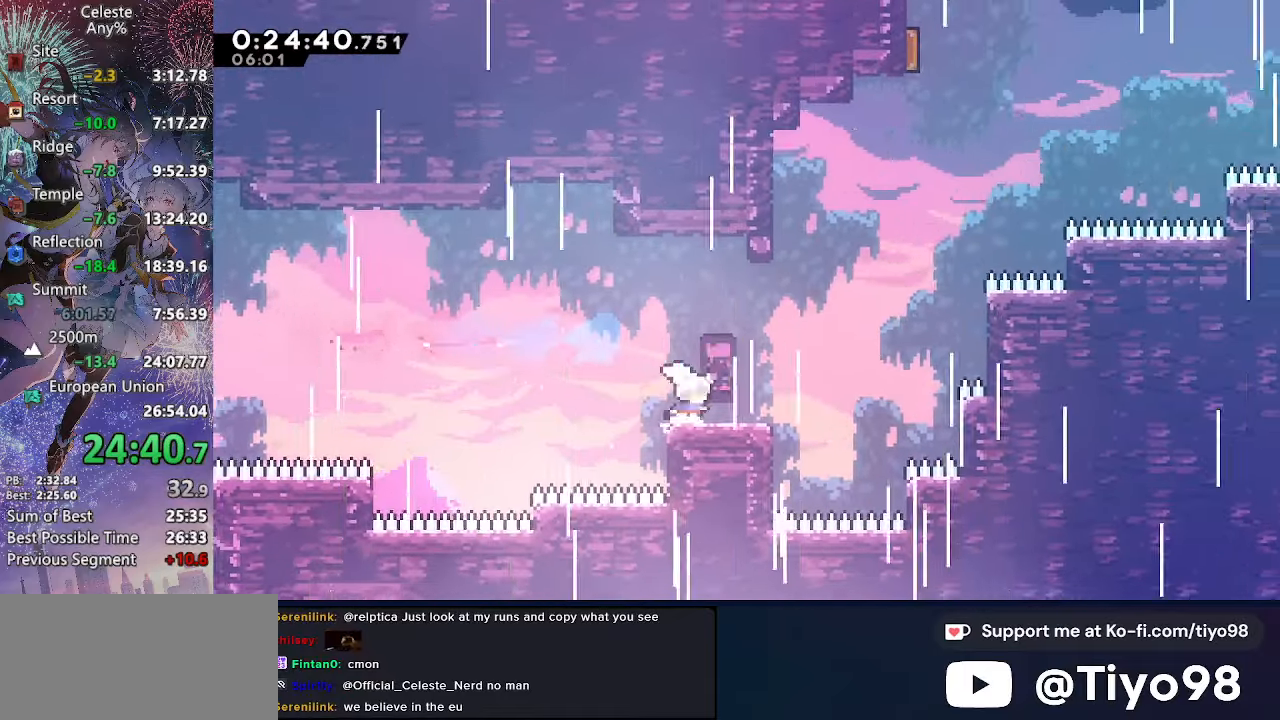
{"buttons": ["CROSS", "SQUARE", "DPAD_UP"], "left_stick": "center", "right_stick": "center", "events": [[16, "SQUARE", "down"], [150, "SQUARE", "up"], [200, "CROSS", "down"], [300, "DPAD_UP", "down"], [333, "DPAD_RIGHT", "up"], [400, "SQUARE", "down"]]}
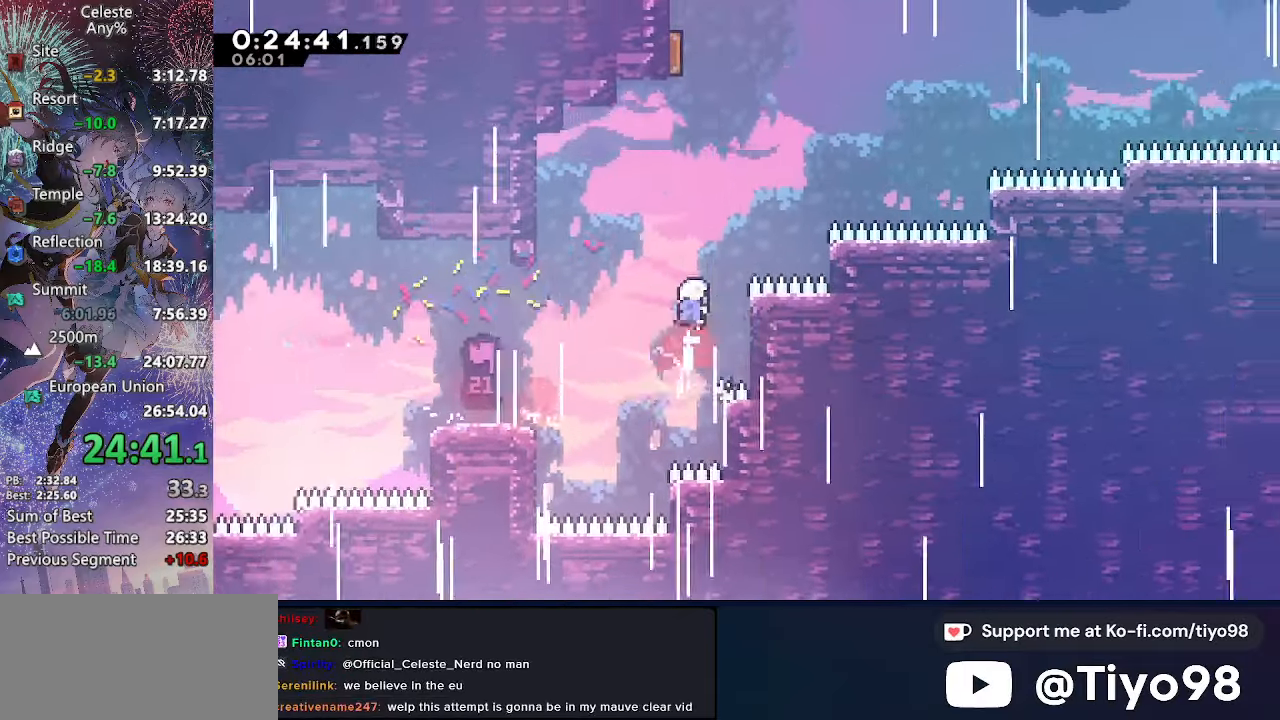
{"buttons": ["DPAD_RIGHT"], "left_stick": "center", "right_stick": "center", "events": [[50, "SQUARE", "up"], [150, "SQUARE", "down"], [350, "SQUARE", "up"], [366, "CROSS", "up"], [383, "DPAD_RIGHT", "down"], [383, "DPAD_UP", "up"]]}
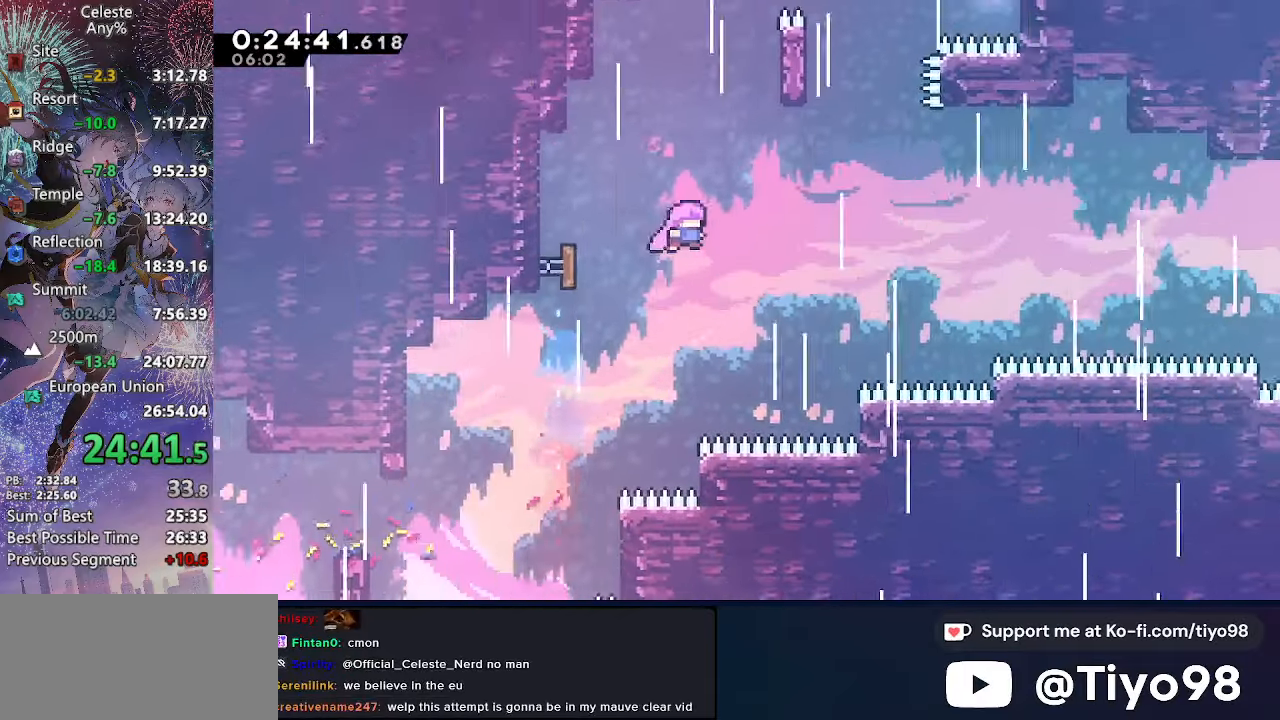
{"buttons": ["SQUARE", "DPAD_RIGHT"], "left_stick": "center", "right_stick": "center", "events": [[383, "SQUARE", "down"]]}
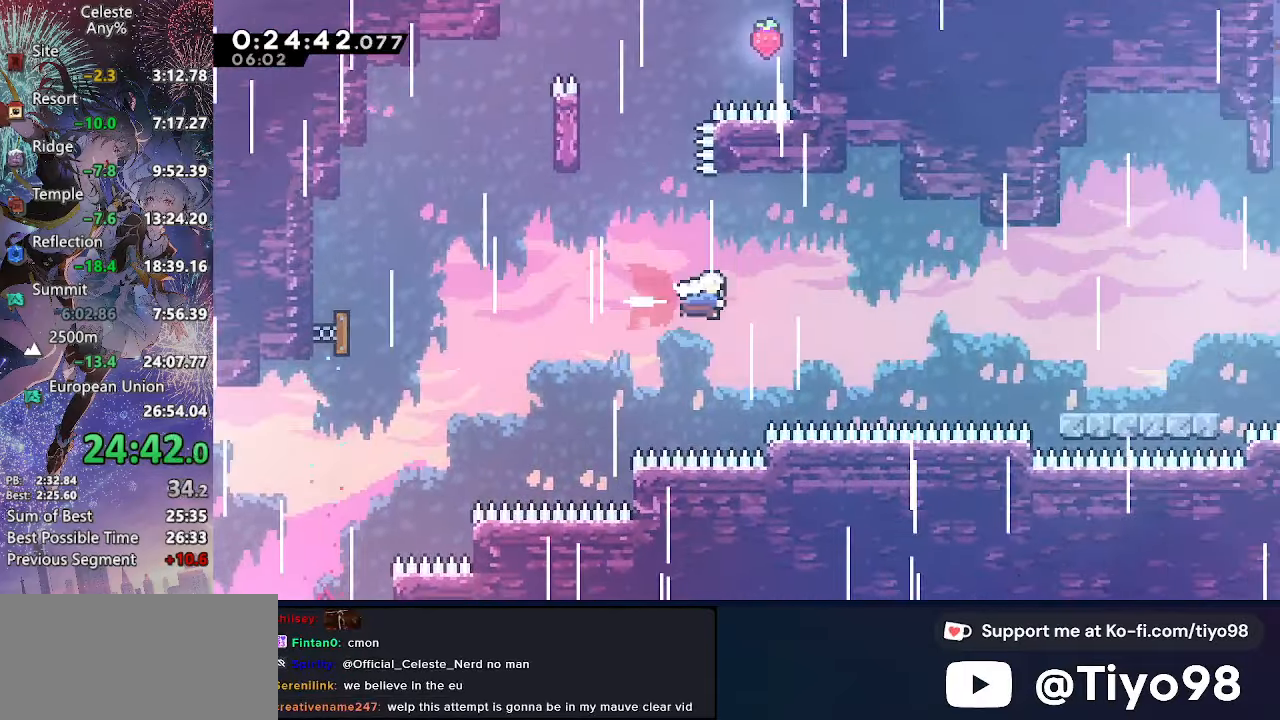
{"buttons": ["DPAD_RIGHT"], "left_stick": "center", "right_stick": "center", "events": [[66, "SQUARE", "up"], [250, "SQUARE", "down"], [433, "SQUARE", "up"]]}
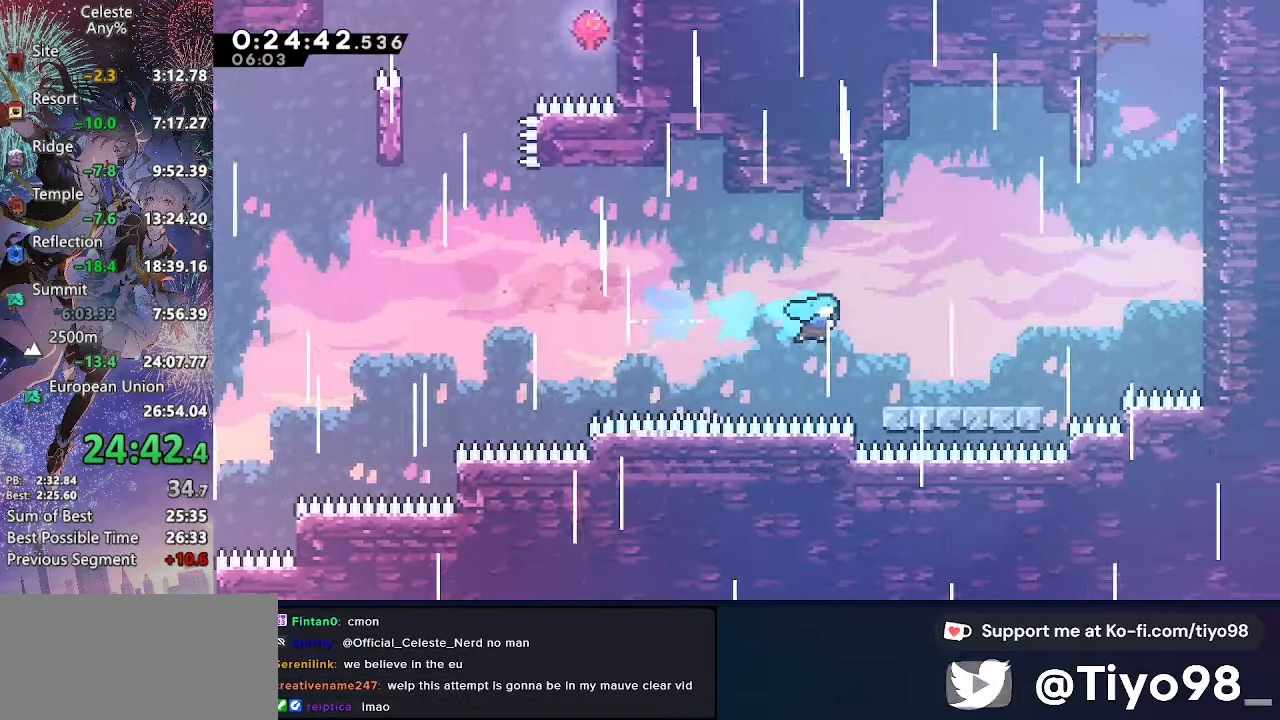
{"buttons": ["CROSS", "DPAD_UP"], "left_stick": "center", "right_stick": "center", "events": [[183, "SQUARE", "down"], [333, "SQUARE", "up"], [366, "CROSS", "down"], [433, "DPAD_UP", "down"], [466, "DPAD_RIGHT", "up"]]}
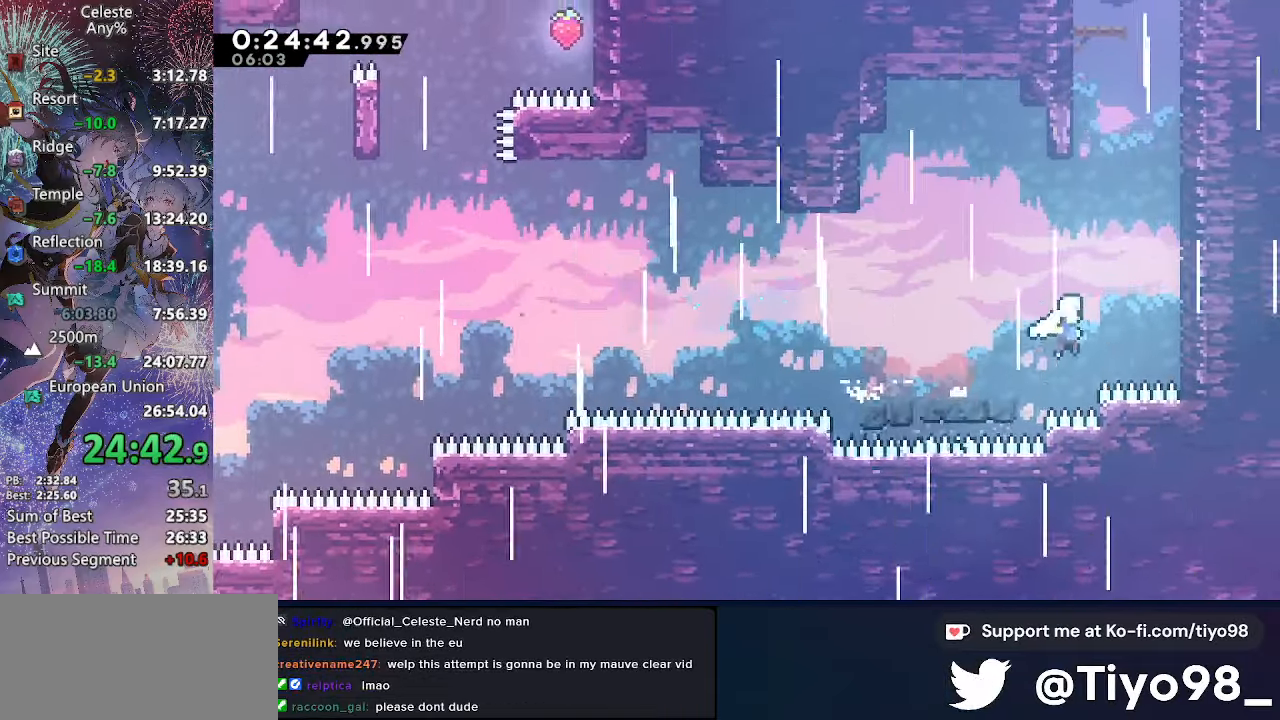
{"buttons": ["CROSS", "DPAD_UP"], "left_stick": "center", "right_stick": "center", "events": [[50, "SQUARE", "down"], [216, "SQUARE", "up"], [316, "SQUARE", "down"], [500, "SQUARE", "up"]]}
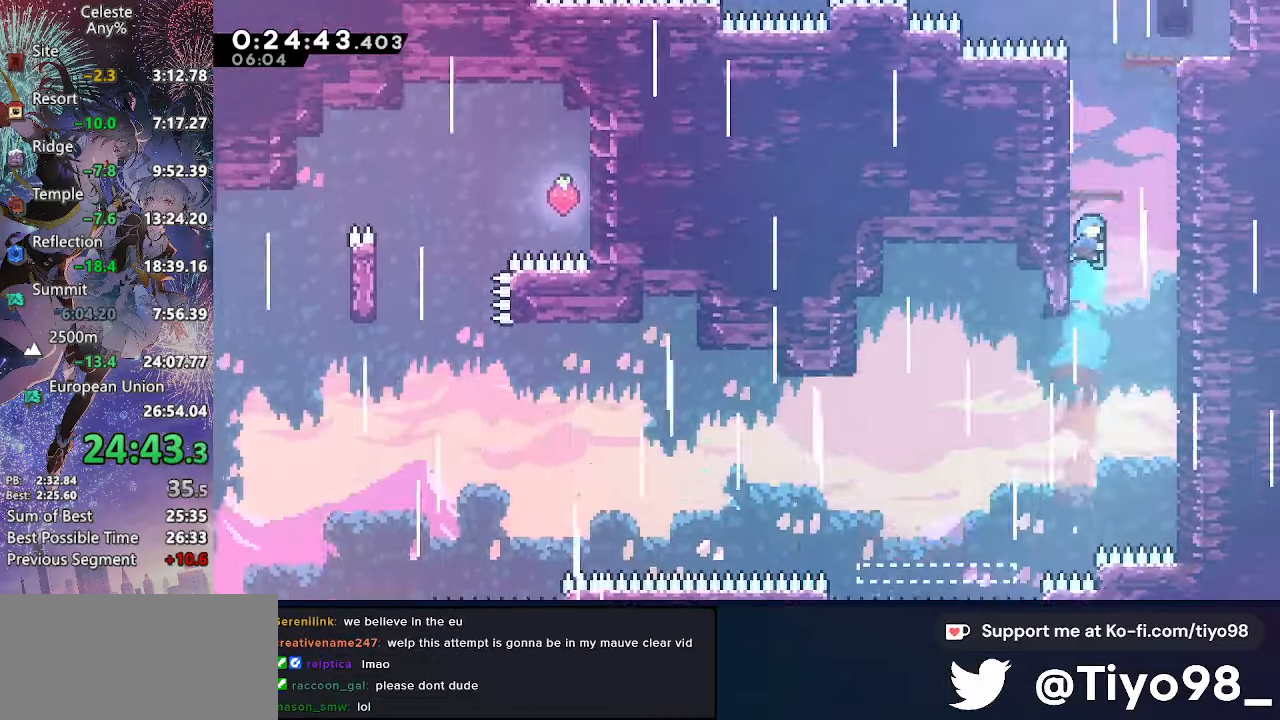
{"buttons": ["L2"], "left_stick": "center", "right_stick": "center", "events": [[33, "CROSS", "up"], [100, "CROSS", "down"], [283, "L2", "down"], [366, "CIRCLE", "down"], [500, "CIRCLE", "up"], [500, "CROSS", "up"], [500, "DPAD_UP", "up"]]}
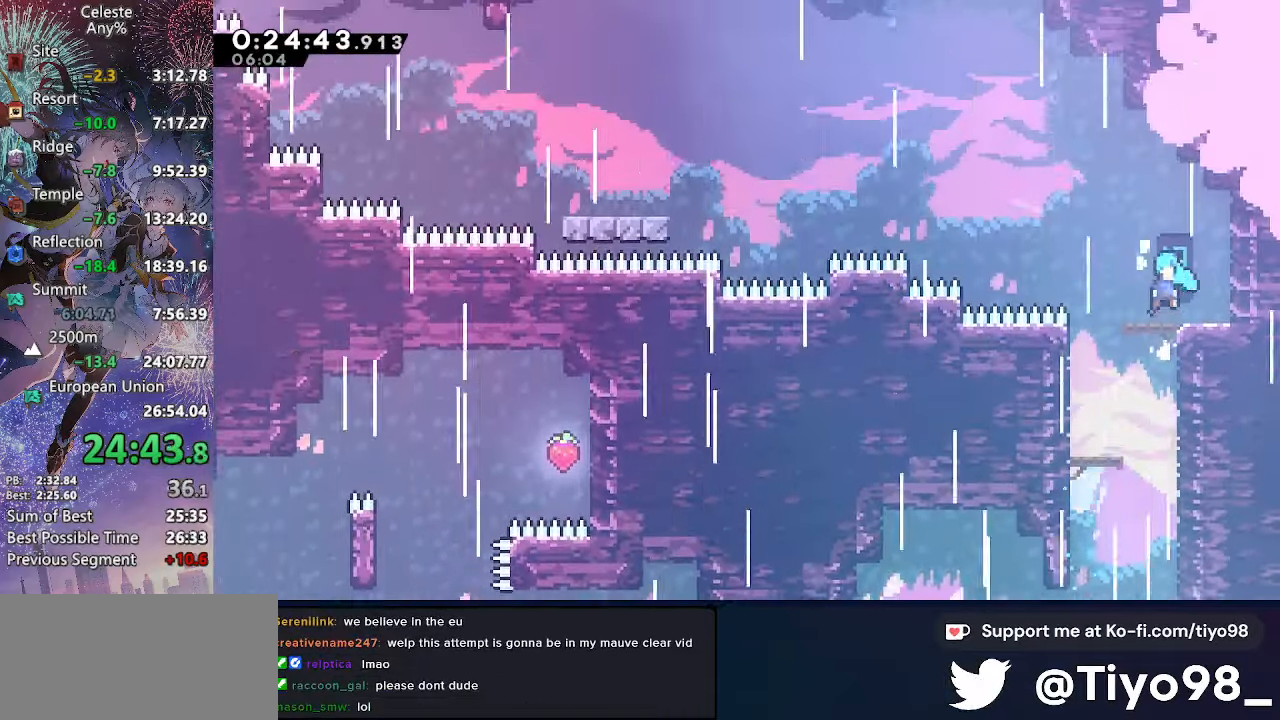
{"buttons": ["CROSS", "L2", "DPAD_LEFT"], "left_stick": "center", "right_stick": "center", "events": [[16, "L2", "up"], [150, "DPAD_DOWN", "down"], [150, "DPAD_LEFT", "down"], [183, "L2", "down"], [216, "SQUARE", "down"], [283, "CROSS", "down"], [350, "DPAD_DOWN", "up"], [383, "SQUARE", "up"], [433, "CIRCLE", "down"], [500, "CIRCLE", "up"]]}
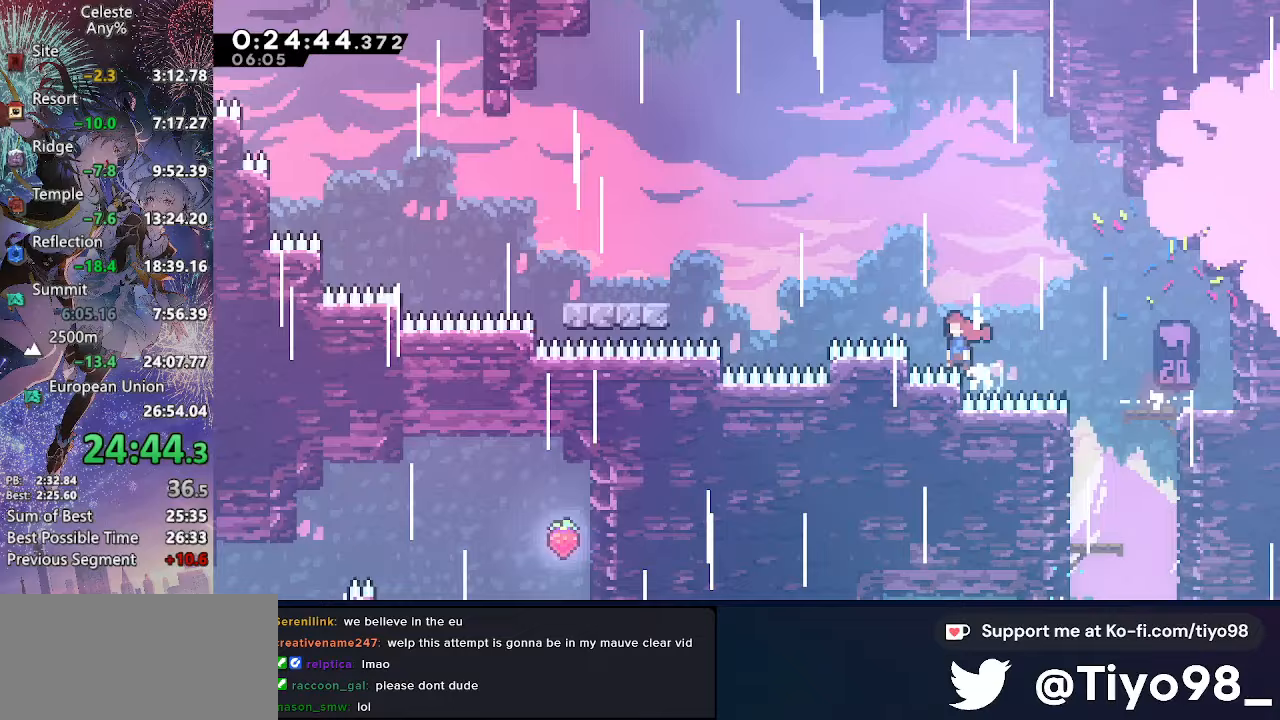
{"buttons": ["CROSS", "DPAD_LEFT"], "left_stick": "center", "right_stick": "center", "events": [[100, "CIRCLE", "down"], [233, "CIRCLE", "up"], [317, "L2", "up"], [367, "SQUARE", "down"], [500, "SQUARE", "up"]]}
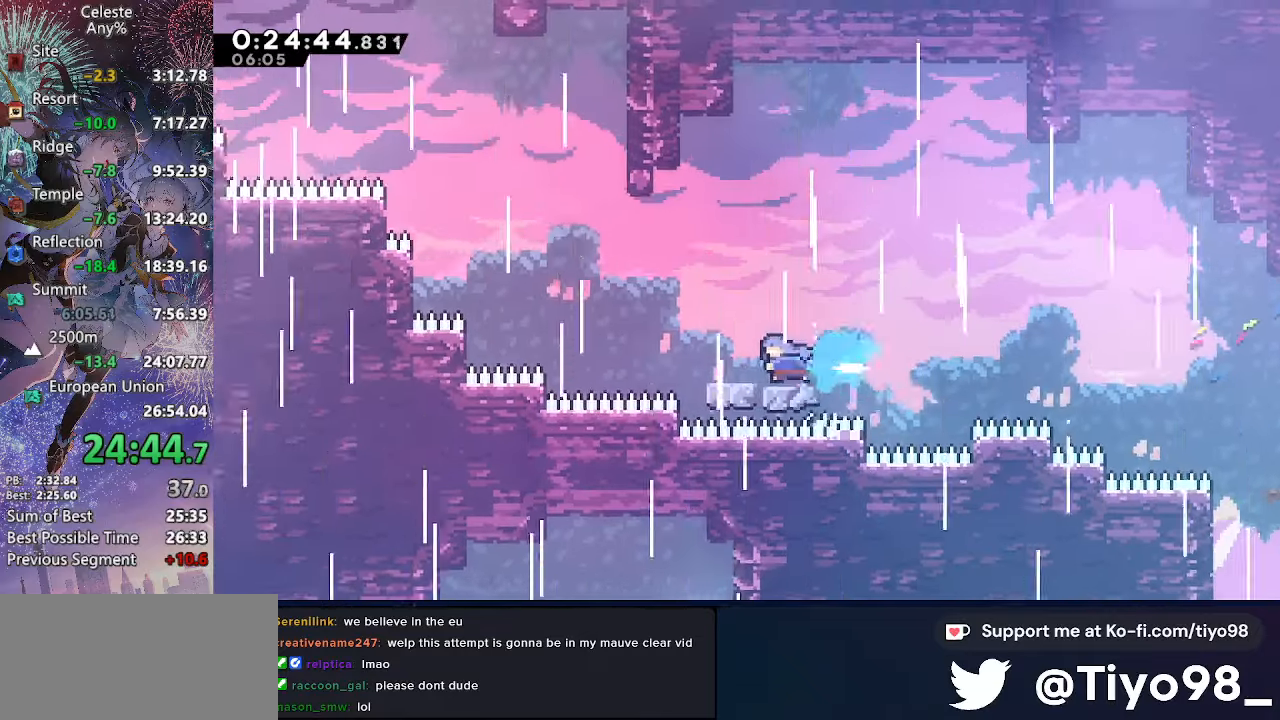
{"buttons": ["CROSS", "CIRCLE", "DPAD_LEFT"], "left_stick": "center", "right_stick": "center", "events": [[33, "CROSS", "up"], [50, "CROSS", "down"], [200, "DPAD_UP", "down"], [233, "DPAD_LEFT", "up"], [250, "SQUARE", "down"], [400, "SQUARE", "up"], [433, "DPAD_LEFT", "down"], [450, "CIRCLE", "down"], [483, "DPAD_UP", "up"]]}
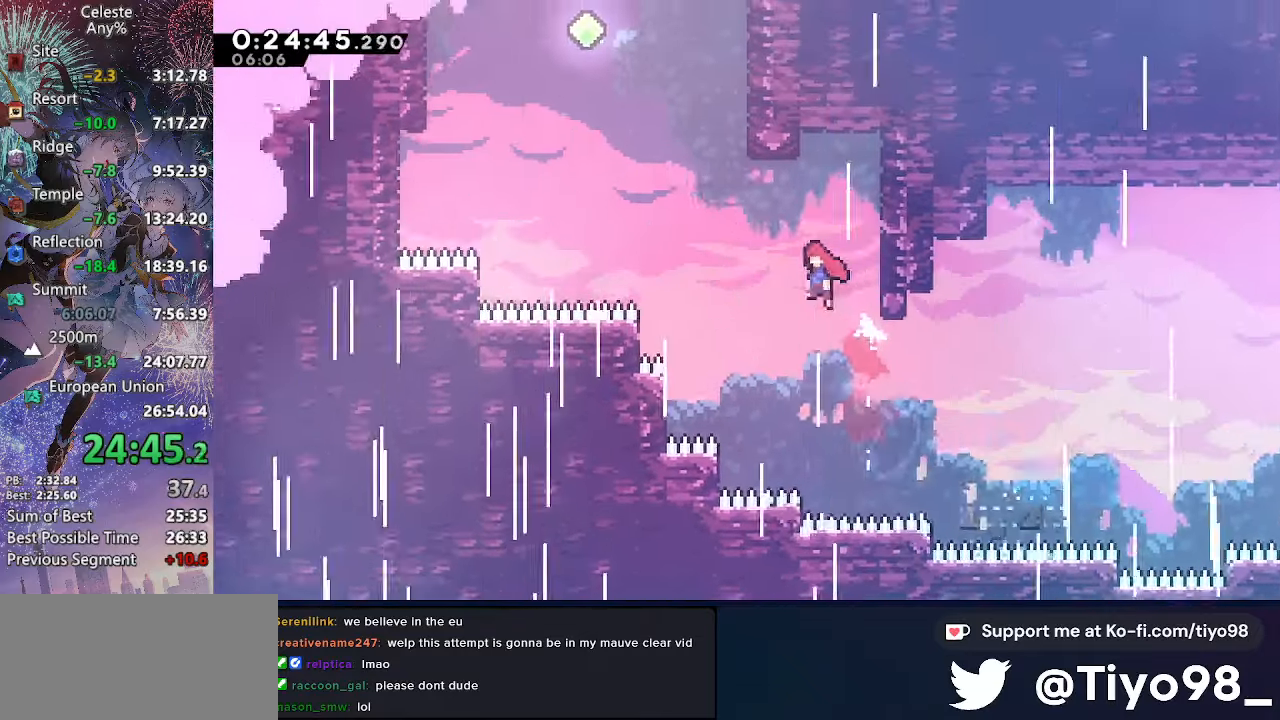
{"buttons": ["CROSS", "CIRCLE", "DPAD_LEFT"], "left_stick": "center", "right_stick": "center", "events": [[133, "CIRCLE", "up"], [233, "DPAD_UP", "down"], [250, "DPAD_LEFT", "up"], [267, "SQUARE", "down"], [367, "SQUARE", "up"], [400, "CIRCLE", "down"], [400, "DPAD_LEFT", "down"], [433, "DPAD_UP", "up"]]}
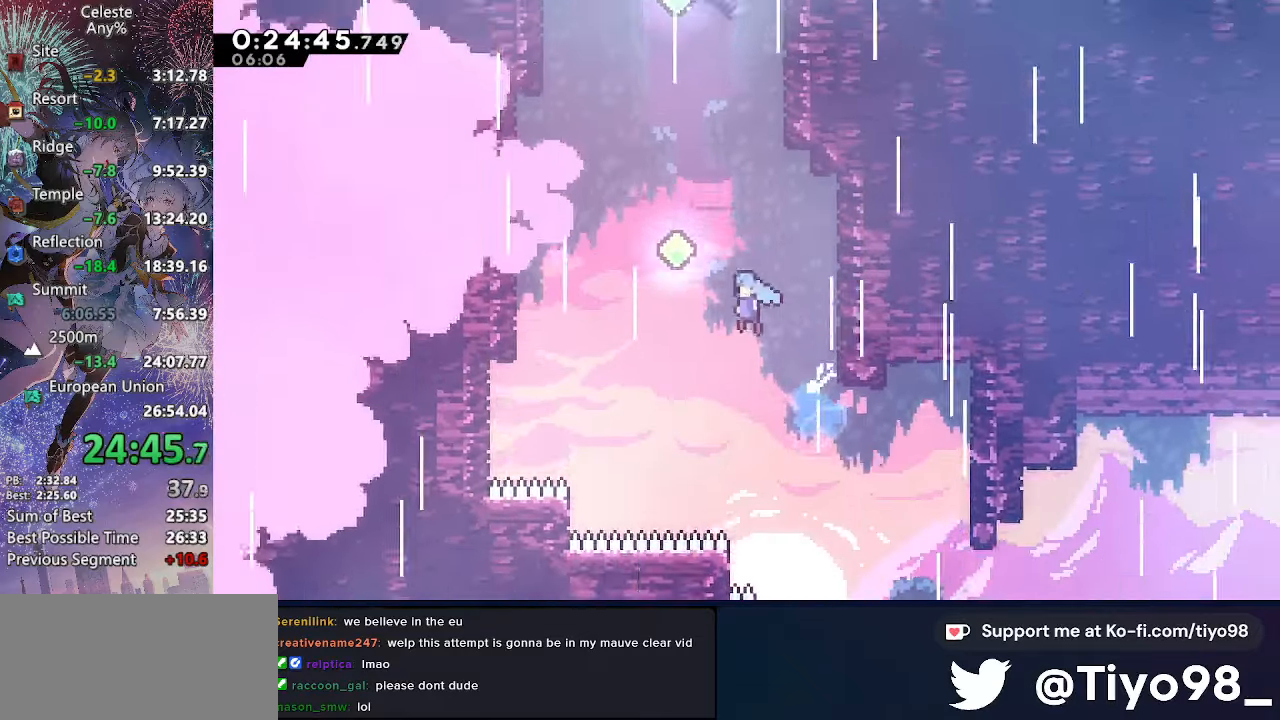
{"buttons": ["SQUARE", "DPAD_UP"], "left_stick": "center", "right_stick": "center", "events": [[50, "CIRCLE", "up"], [83, "CROSS", "up"], [150, "DPAD_UP", "down"], [183, "DPAD_LEFT", "up"], [183, "SQUARE", "down"], [350, "SQUARE", "up"], [450, "SQUARE", "down"]]}
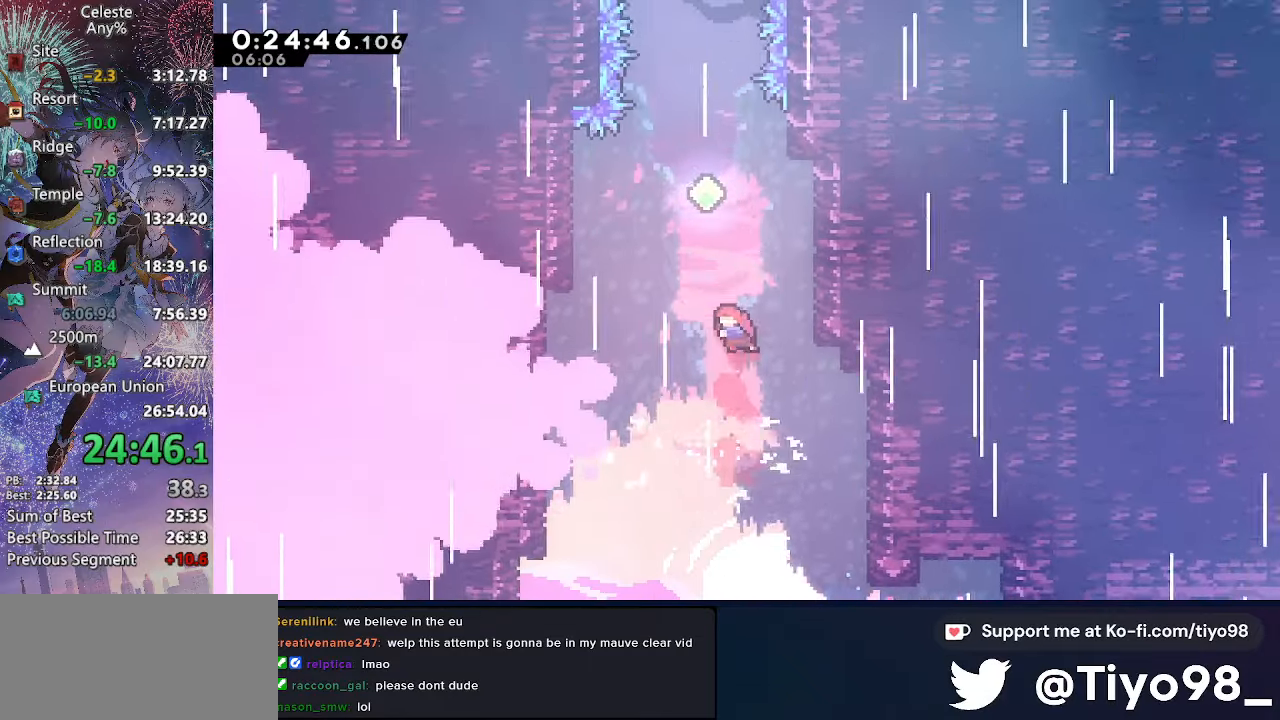
{"buttons": ["DPAD_UP"], "left_stick": "center", "right_stick": "center", "events": [[133, "SQUARE", "up"], [250, "SQUARE", "down"], [433, "SQUARE", "up"]]}
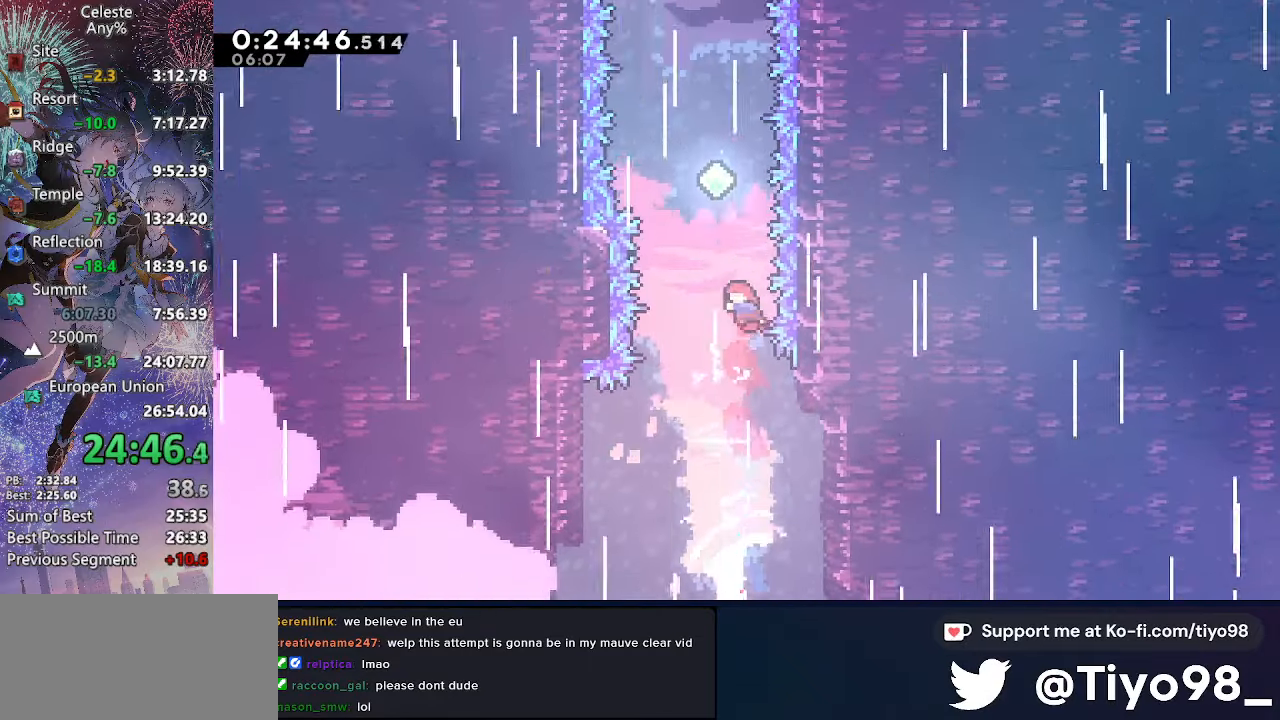
{"buttons": ["SQUARE", "DPAD_UP"], "left_stick": "center", "right_stick": "center", "events": [[50, "SQUARE", "down"], [217, "SQUARE", "up"], [317, "SQUARE", "down"]]}
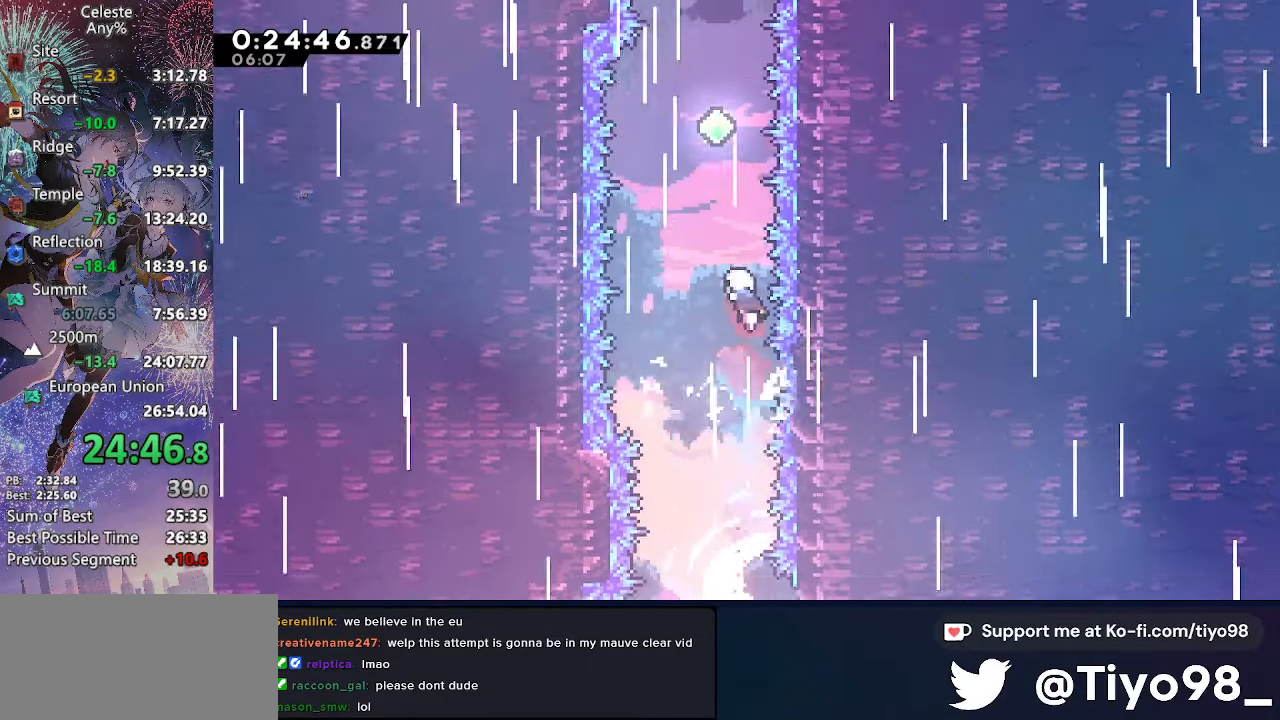
{"buttons": ["SQUARE", "DPAD_UP"], "left_stick": "center", "right_stick": "center", "events": [[17, "SQUARE", "up"], [117, "SQUARE", "down"], [283, "SQUARE", "up"], [400, "SQUARE", "down"]]}
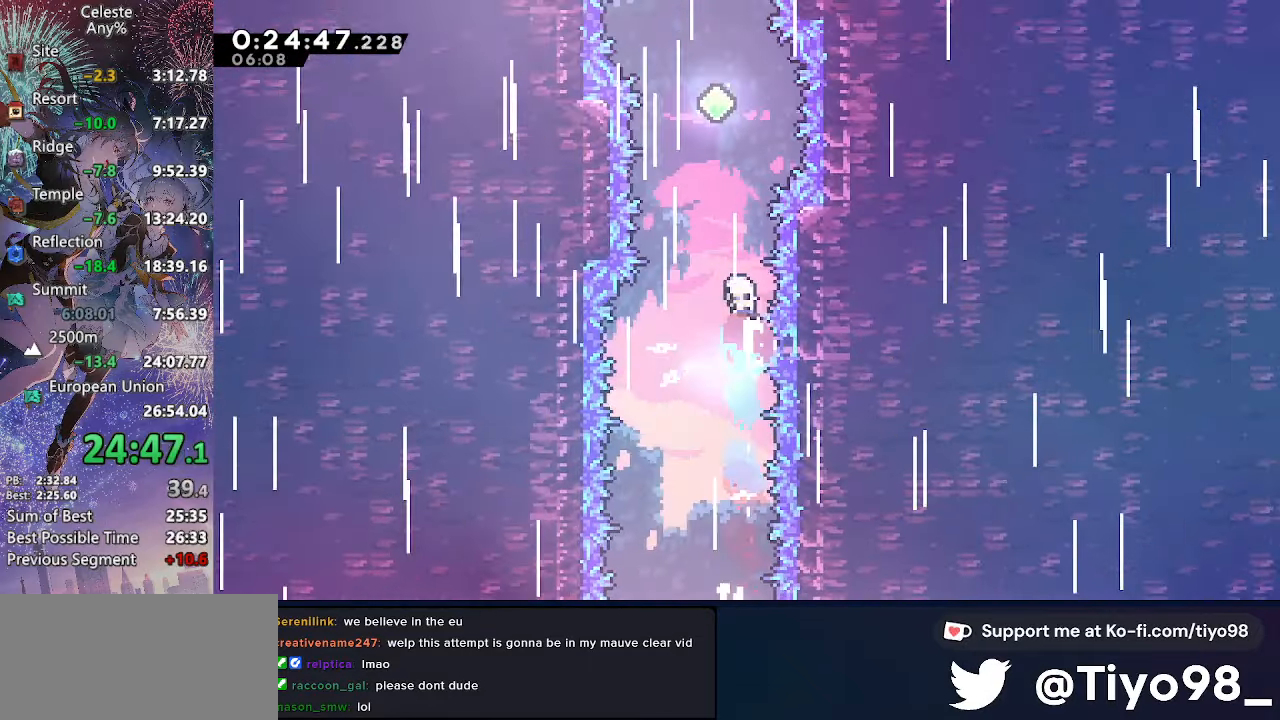
{"buttons": ["SQUARE", "DPAD_UP"], "left_stick": "center", "right_stick": "center", "events": [[83, "SQUARE", "up"], [200, "SQUARE", "down"], [367, "SQUARE", "up"], [483, "SQUARE", "down"]]}
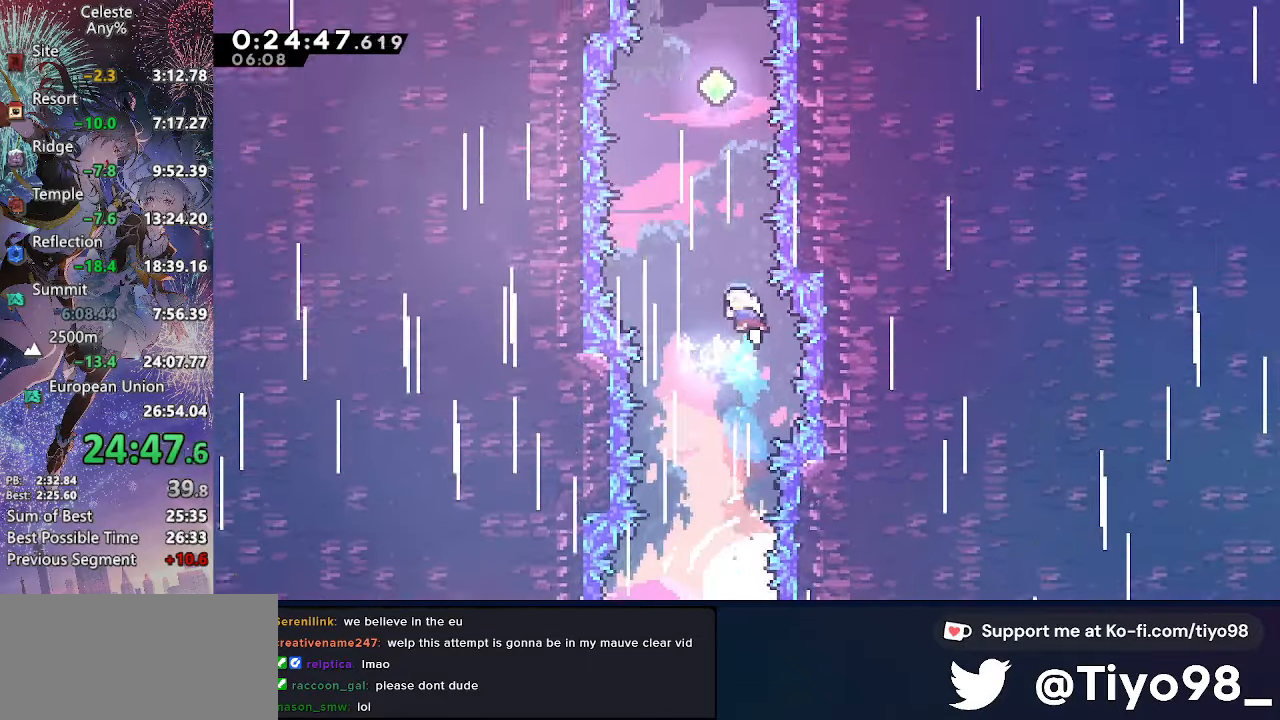
{"buttons": ["DPAD_UP"], "left_stick": "center", "right_stick": "center", "events": [[167, "SQUARE", "up"], [267, "SQUARE", "down"], [450, "SQUARE", "up"]]}
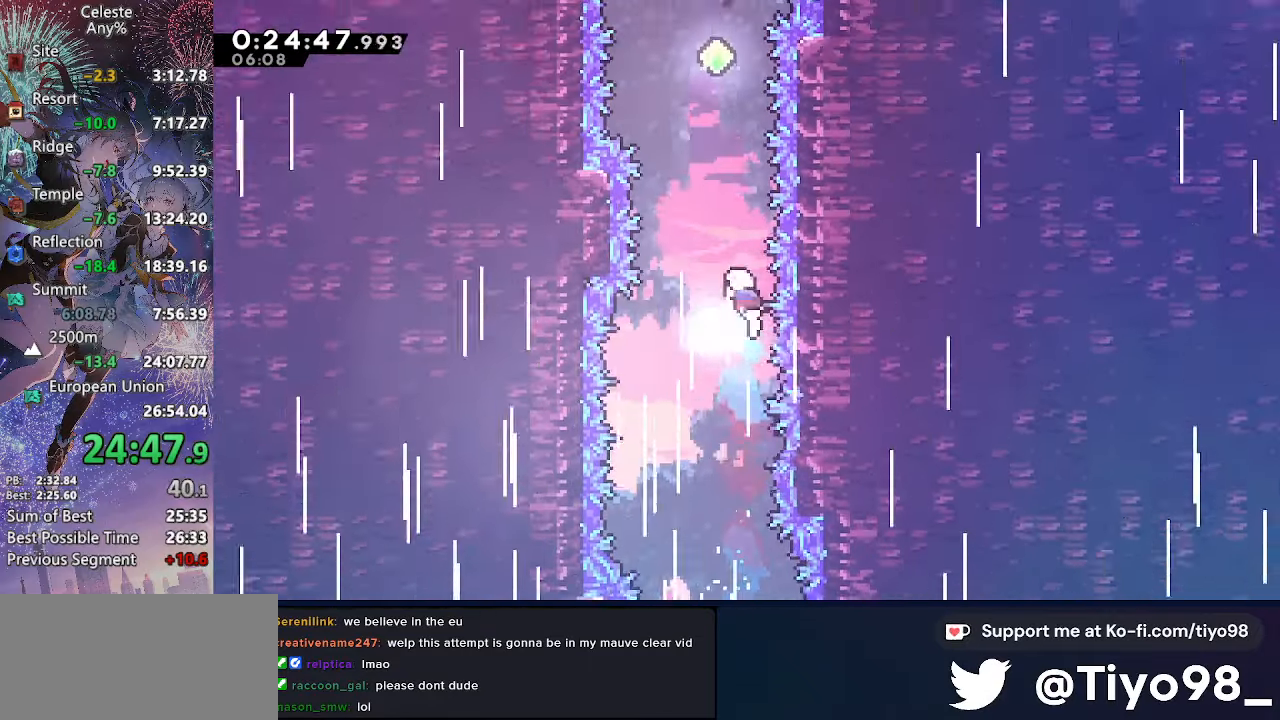
{"buttons": ["SQUARE", "DPAD_UP"], "left_stick": "center", "right_stick": "center", "events": [[67, "SQUARE", "down"], [267, "SQUARE", "up"], [367, "SQUARE", "down"]]}
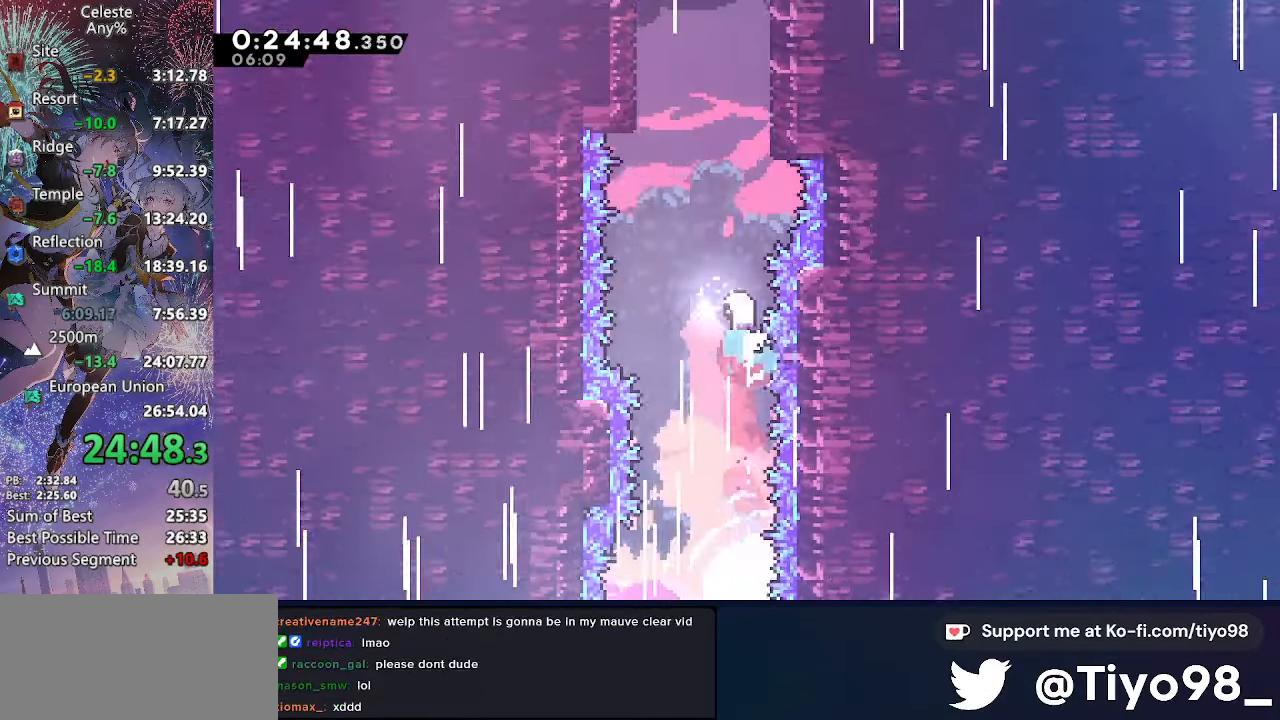
{"buttons": ["SQUARE", "DPAD_UP"], "left_stick": "center", "right_stick": "center", "events": [[33, "SQUARE", "up"], [150, "SQUARE", "down"], [334, "SQUARE", "up"], [434, "SQUARE", "down"]]}
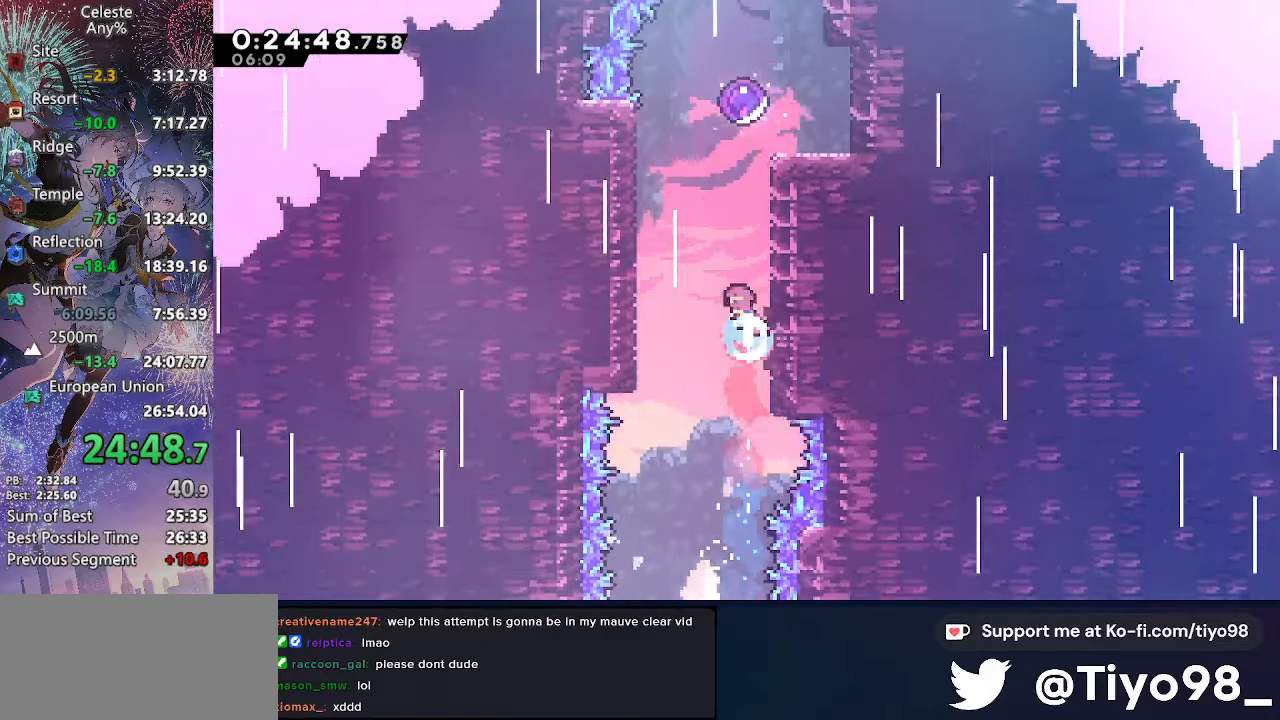
{"buttons": ["CROSS", "DPAD_RIGHT"], "left_stick": "center", "right_stick": "center", "events": [[134, "SQUARE", "up"], [167, "DPAD_RIGHT", "down"], [184, "DPAD_UP", "up"], [267, "CROSS", "down"]]}
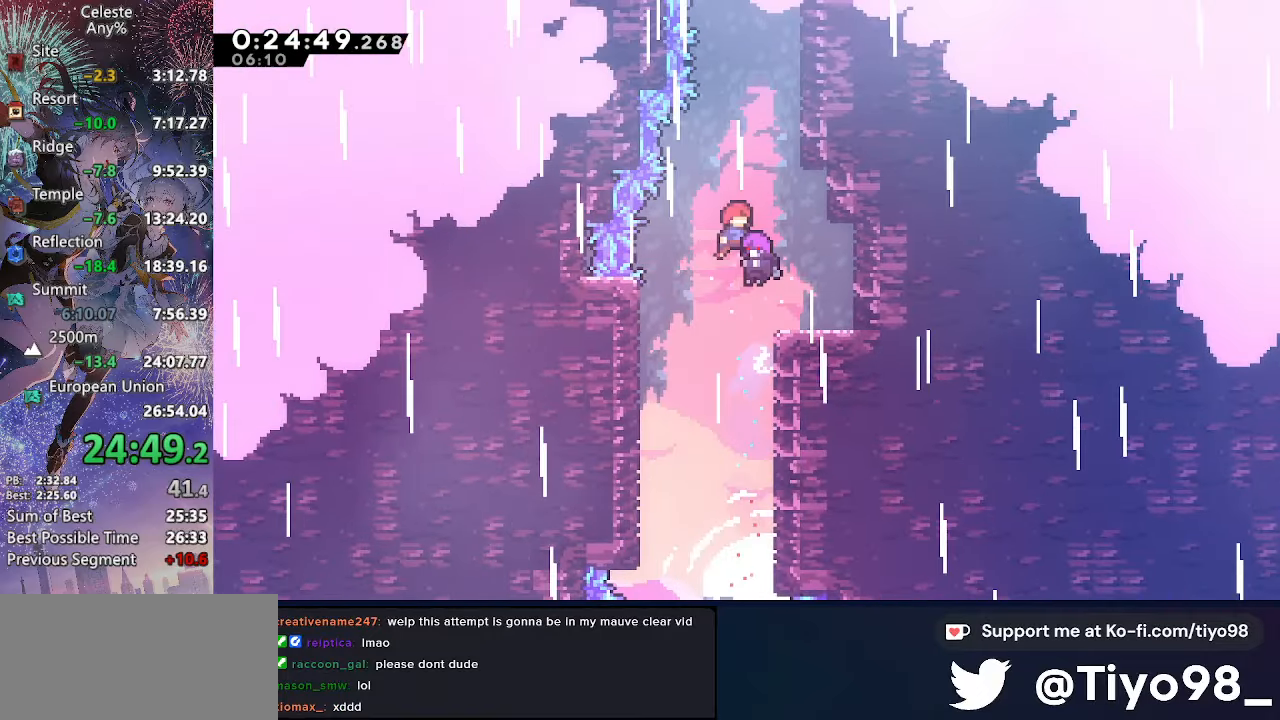
{"buttons": [], "left_stick": "center", "right_stick": "center", "events": [[100, "L2", "down"], [200, "CIRCLE", "down"], [317, "CIRCLE", "up"], [334, "CROSS", "up"], [350, "L2", "up"], [384, "DPAD_RIGHT", "up"]]}
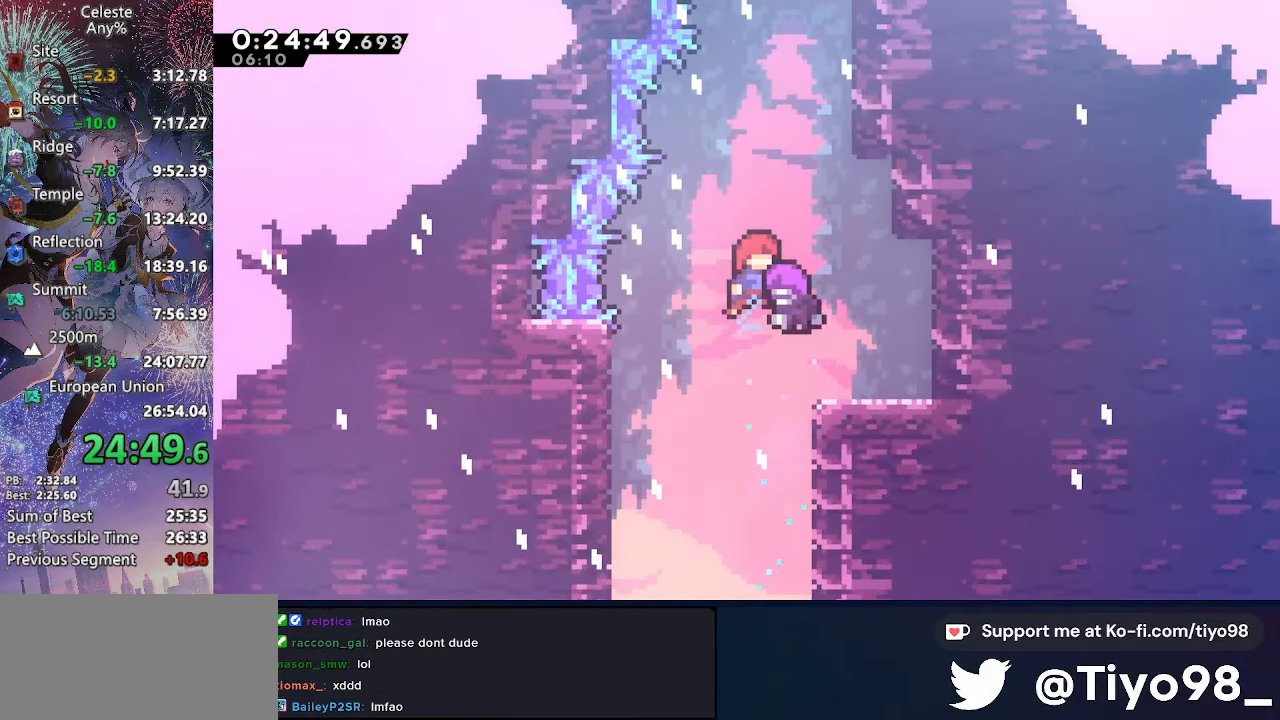
{"buttons": [], "left_stick": "center", "right_stick": "center", "events": []}
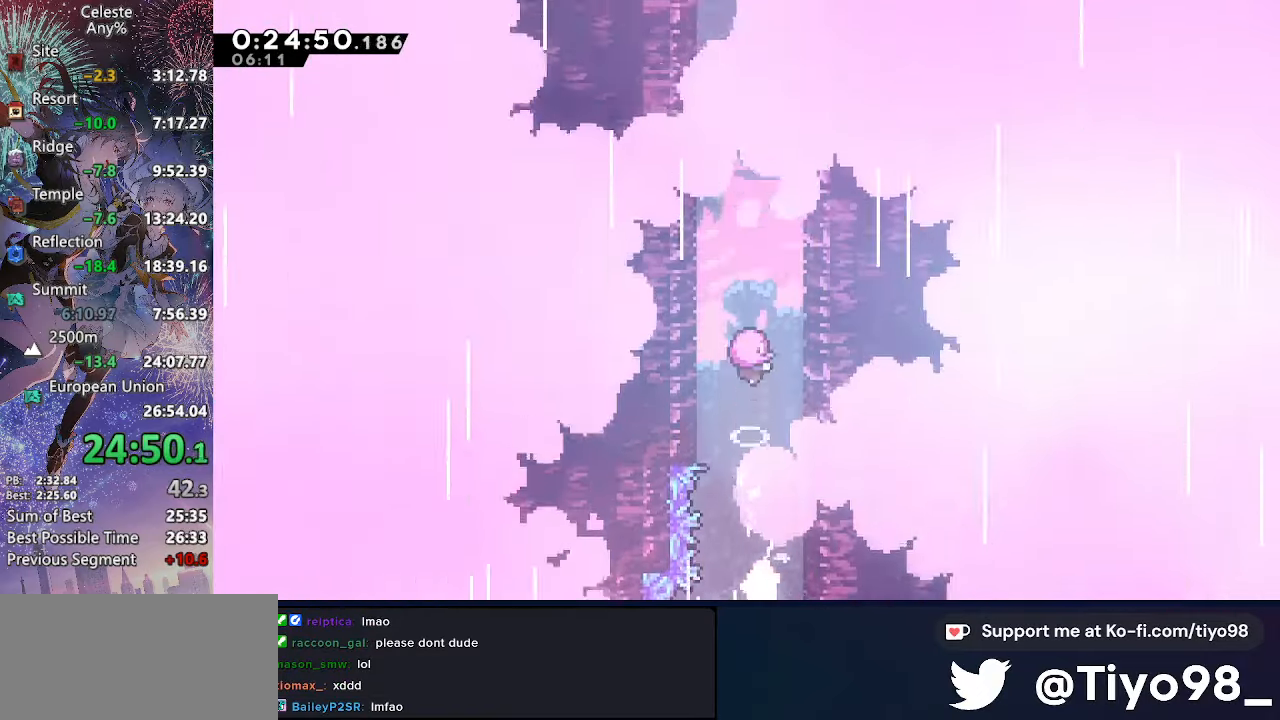
{"buttons": [], "left_stick": "center", "right_stick": "center", "events": []}